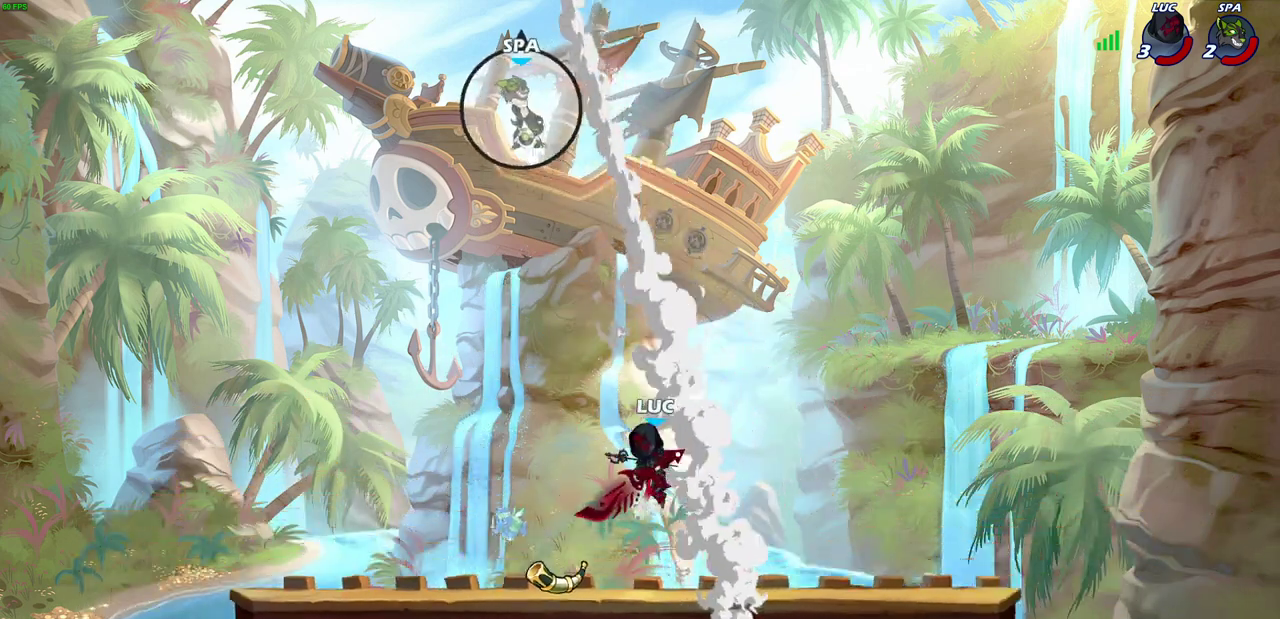
Gameplay with a controller (PlayStation layout); each line is a JSON object with the inputs held at the frame after it (dt_ms = milliseconds from this image to that frame). "events" lists button and stick changes between this image and that frame as [ms after this image, input, new state], when the widget could be followed in between. Not read: R1.
{"dt_ms": 400, "buttons": [], "left_stick": "left", "right_stick": "center", "events": [[33, "CROSS", "down"], [217, "CROSS", "up"], [300, "left_stick", "up-left"], [383, "left_stick", "left"]]}
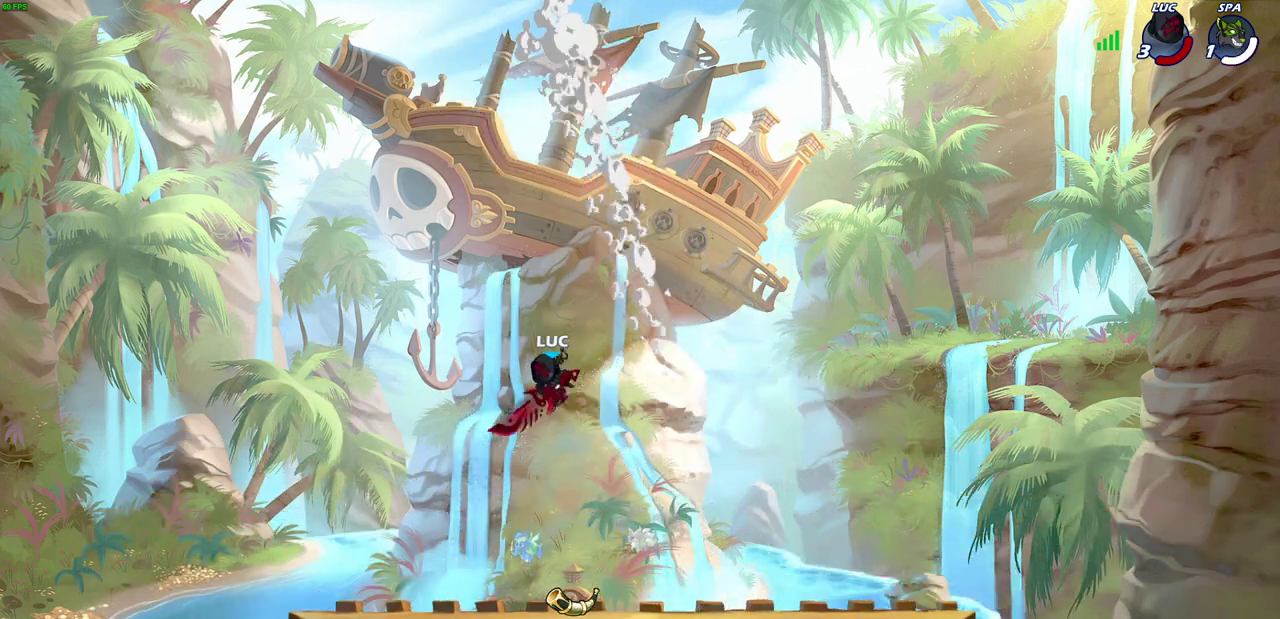
{"dt_ms": 300, "buttons": ["CROSS"], "left_stick": "right", "right_stick": "center", "events": [[117, "left_stick", "up-left"], [200, "left_stick", "right"], [233, "CROSS", "down"]]}
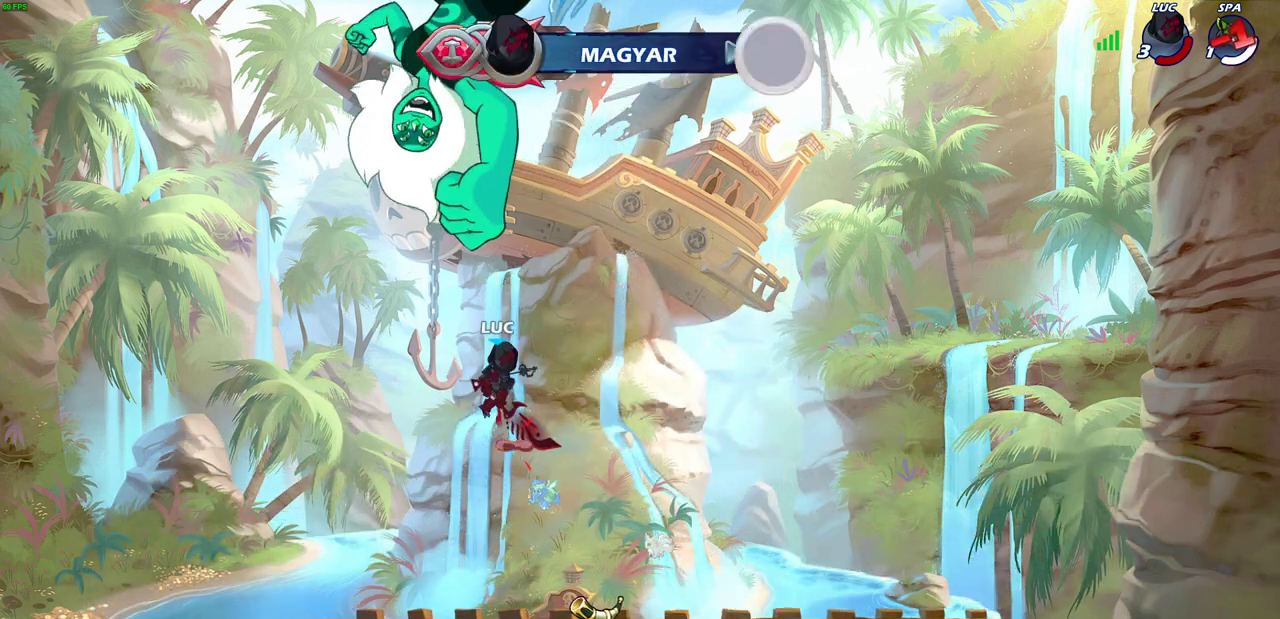
{"dt_ms": 700, "buttons": [], "left_stick": "center", "right_stick": "center", "events": [[33, "CROSS", "up"], [217, "CIRCLE", "down"], [317, "CIRCLE", "up"], [367, "left_stick", "center"]]}
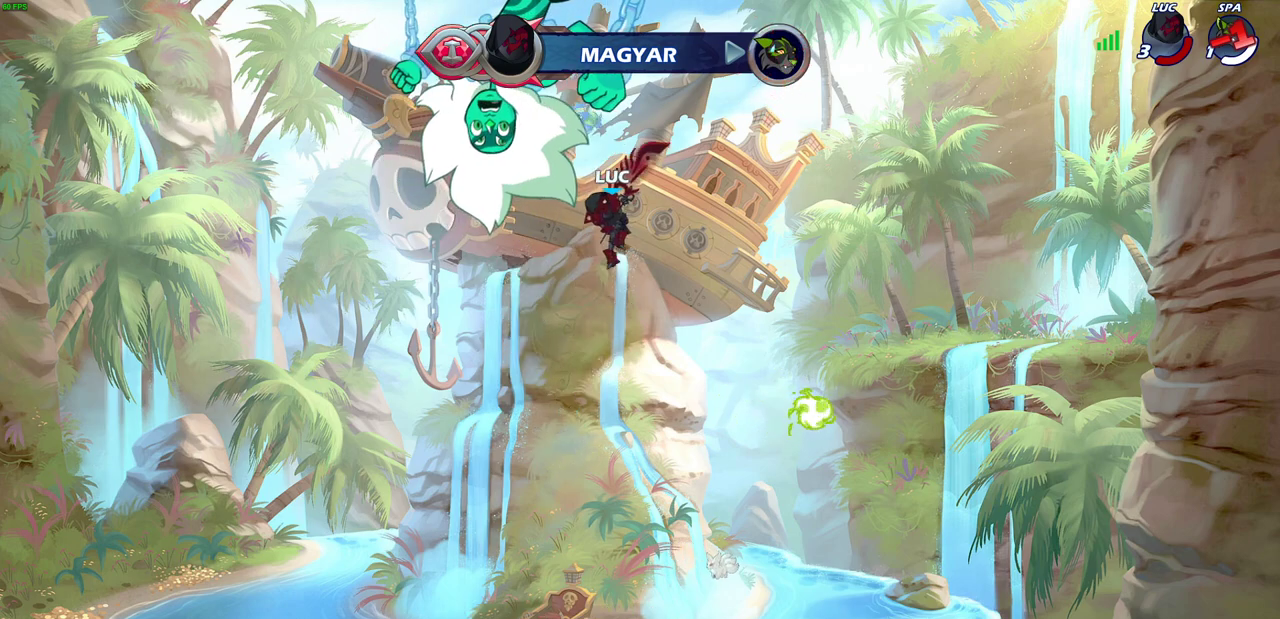
{"dt_ms": 700, "buttons": [], "left_stick": "center", "right_stick": "center", "events": [[167, "left_stick", "right"], [317, "left_stick", "up-right"], [400, "left_stick", "up"], [533, "left_stick", "center"]]}
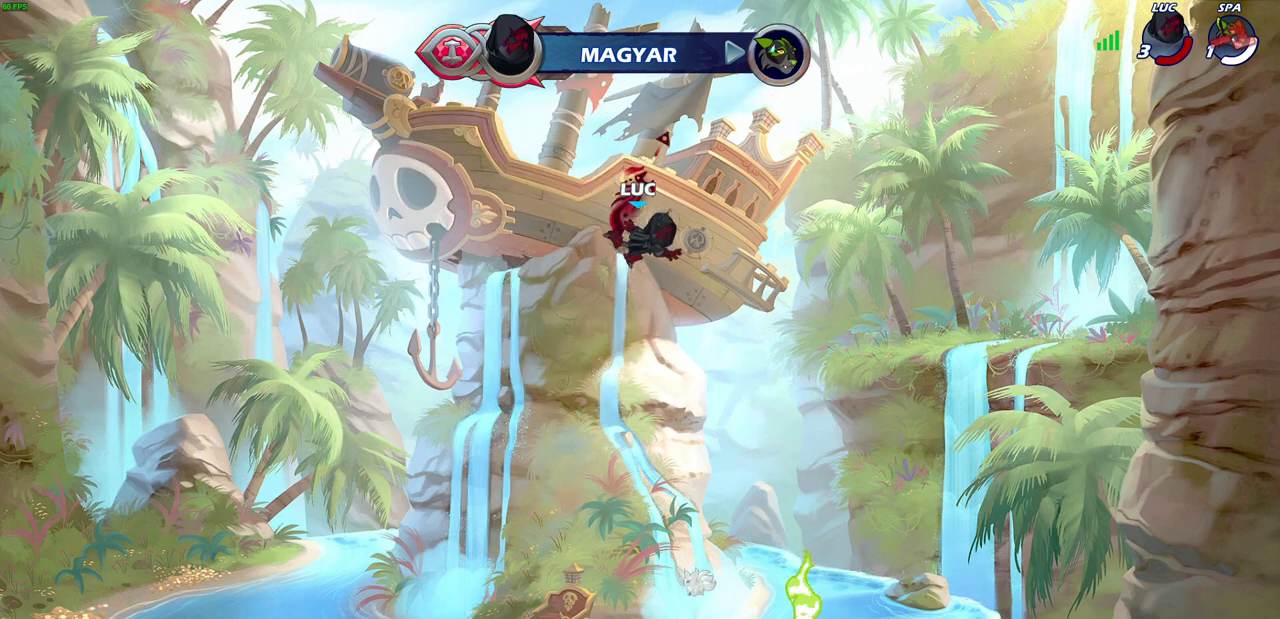
{"dt_ms": 300, "buttons": [], "left_stick": "down-left", "right_stick": "center", "events": [[283, "left_stick", "down-left"]]}
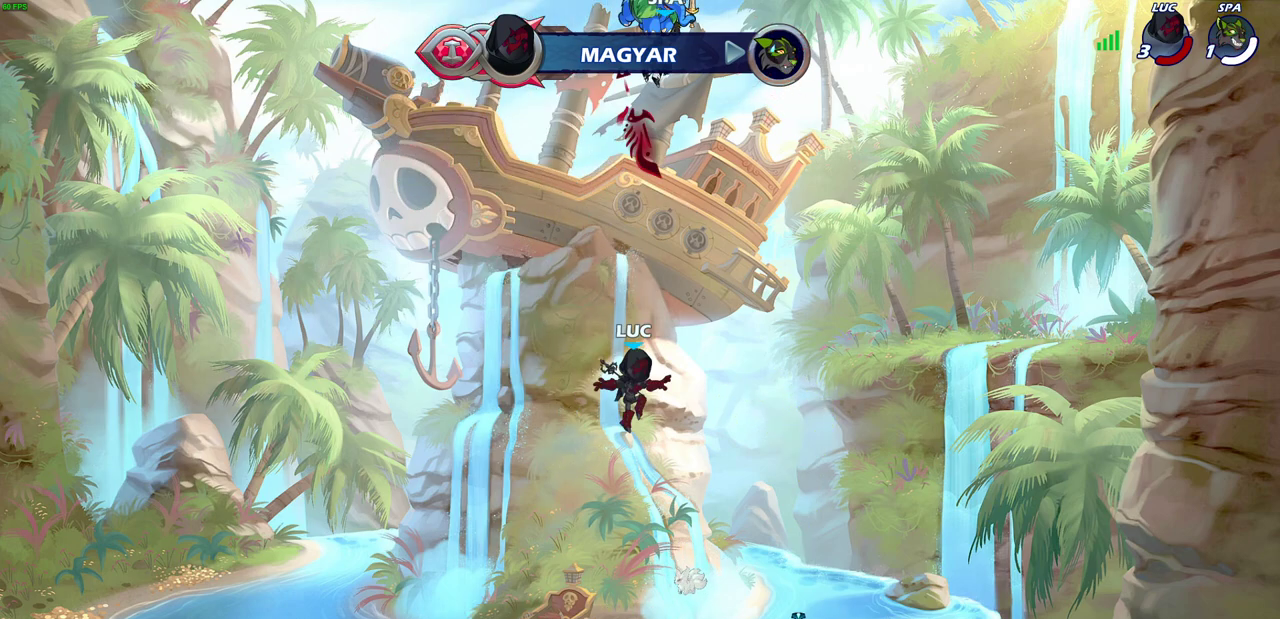
{"dt_ms": 700, "buttons": ["CROSS"], "left_stick": "center", "right_stick": "center", "events": [[200, "left_stick", "down"], [250, "left_stick", "down-right"], [317, "left_stick", "right"], [433, "CROSS", "down"], [467, "left_stick", "center"], [533, "CROSS", "up"], [650, "CROSS", "down"]]}
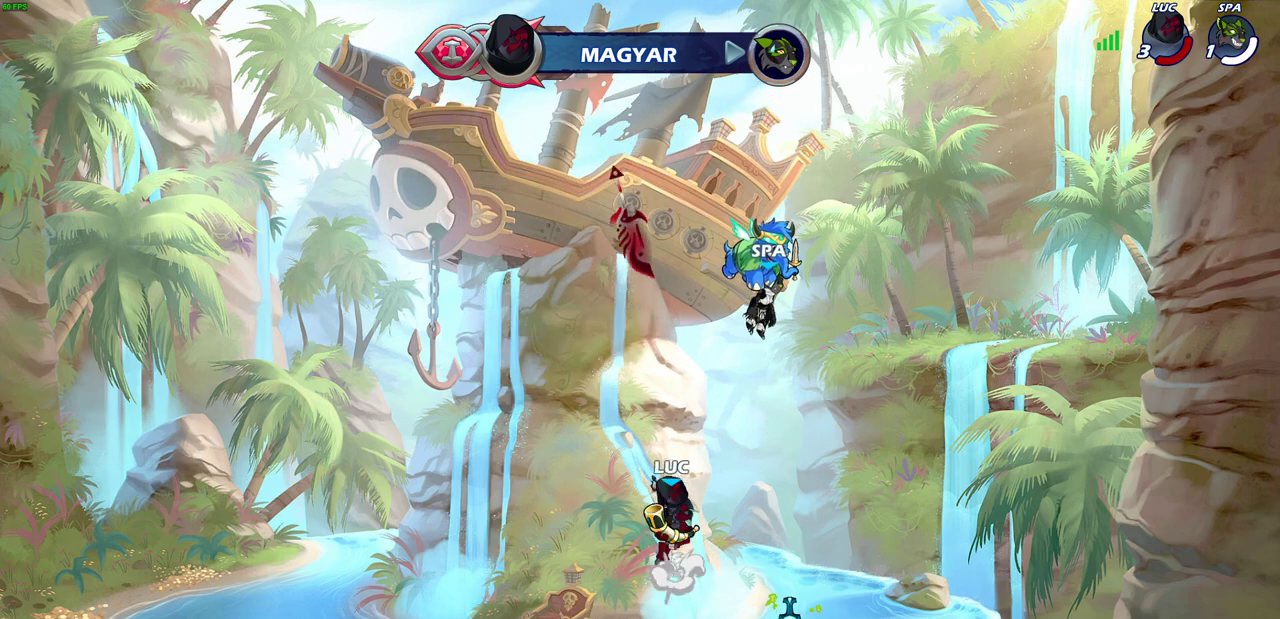
{"dt_ms": 300, "buttons": [], "left_stick": "center", "right_stick": "center", "events": [[17, "left_stick", "up-left"], [50, "CROSS", "up"], [150, "SQUARE", "down"], [167, "left_stick", "center"], [250, "SQUARE", "up"]]}
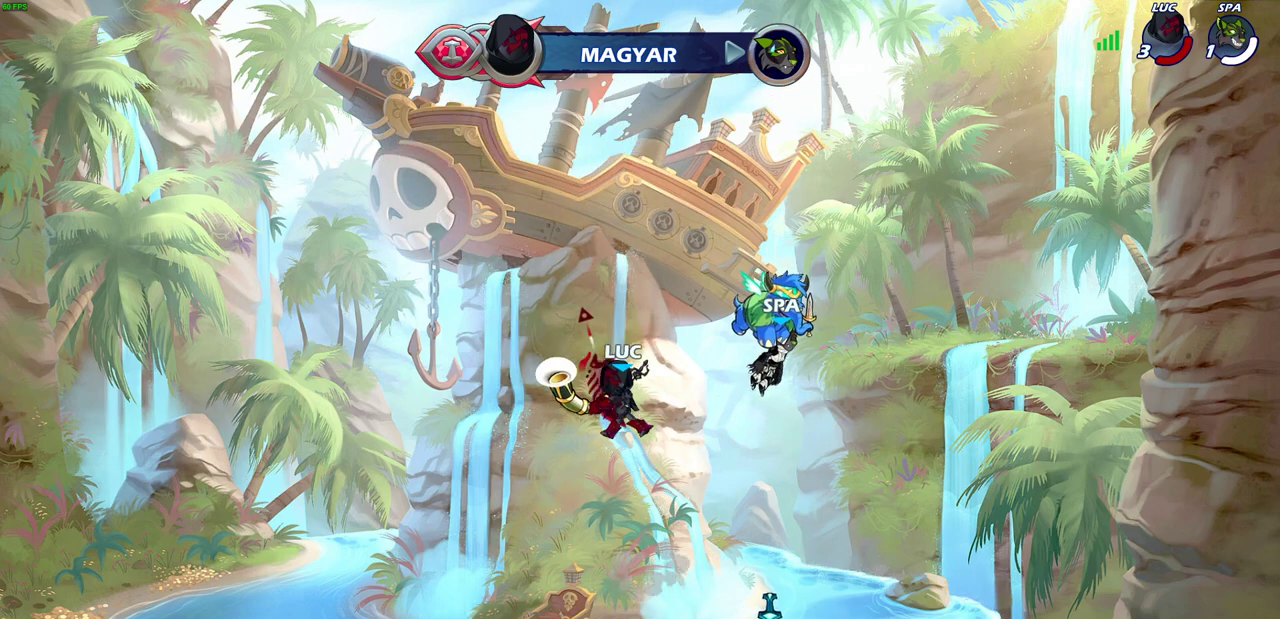
{"dt_ms": 400, "buttons": [], "left_stick": "up", "right_stick": "center", "events": [[17, "CROSS", "down"], [100, "left_stick", "up-right"], [133, "CROSS", "up"], [300, "left_stick", "up"]]}
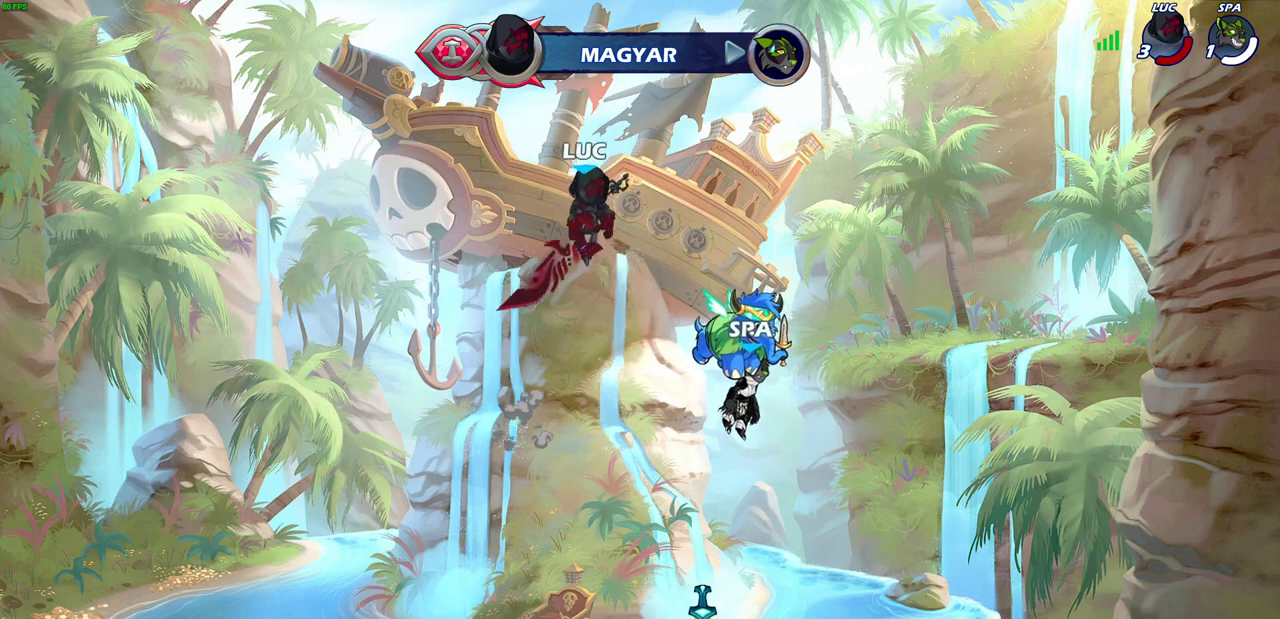
{"dt_ms": 600, "buttons": [], "left_stick": "down-right", "right_stick": "center", "events": [[150, "left_stick", "center"], [433, "left_stick", "down-right"]]}
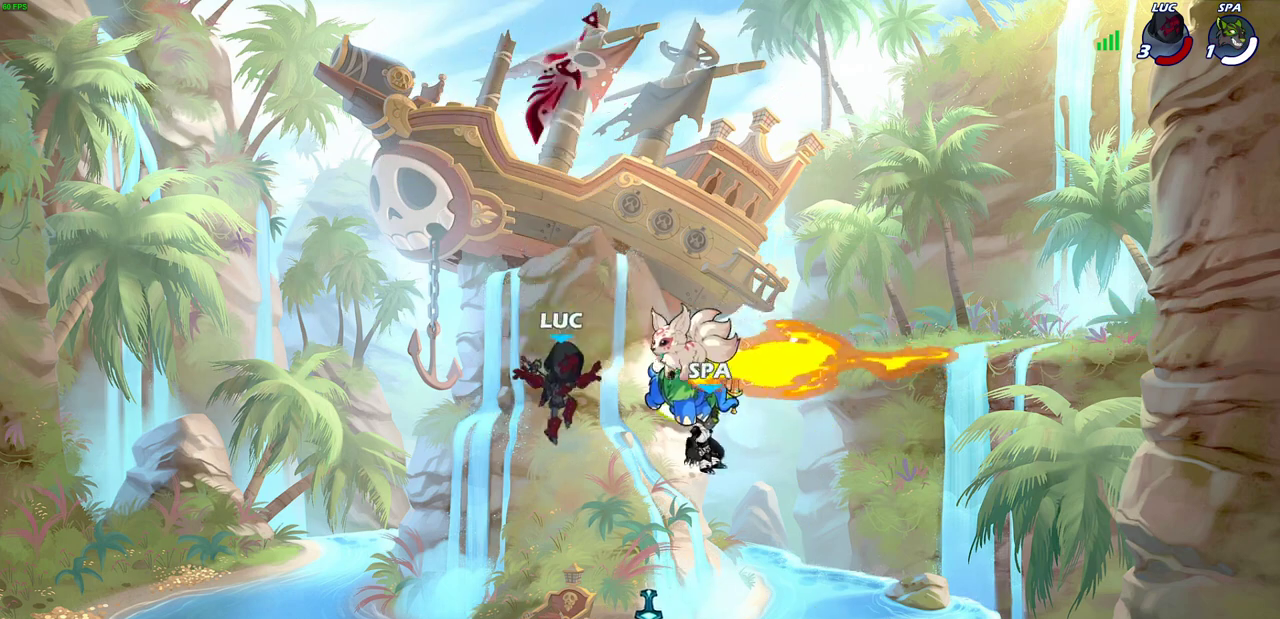
{"dt_ms": 700, "buttons": [], "left_stick": "up-left", "right_stick": "center", "events": [[167, "left_stick", "down"], [217, "left_stick", "down-left"], [300, "CROSS", "down"], [417, "CROSS", "up"], [450, "left_stick", "up-right"], [550, "left_stick", "up"], [633, "left_stick", "up-left"]]}
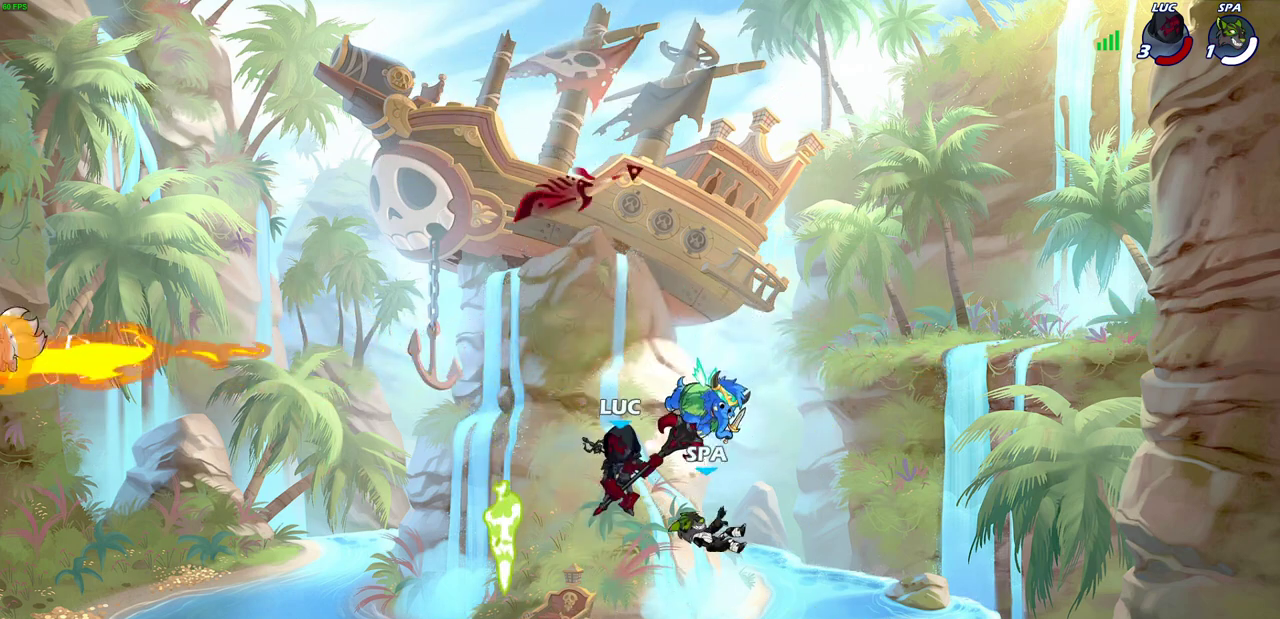
{"dt_ms": 300, "buttons": [], "left_stick": "center", "right_stick": "center", "events": [[33, "left_stick", "up"], [100, "left_stick", "center"]]}
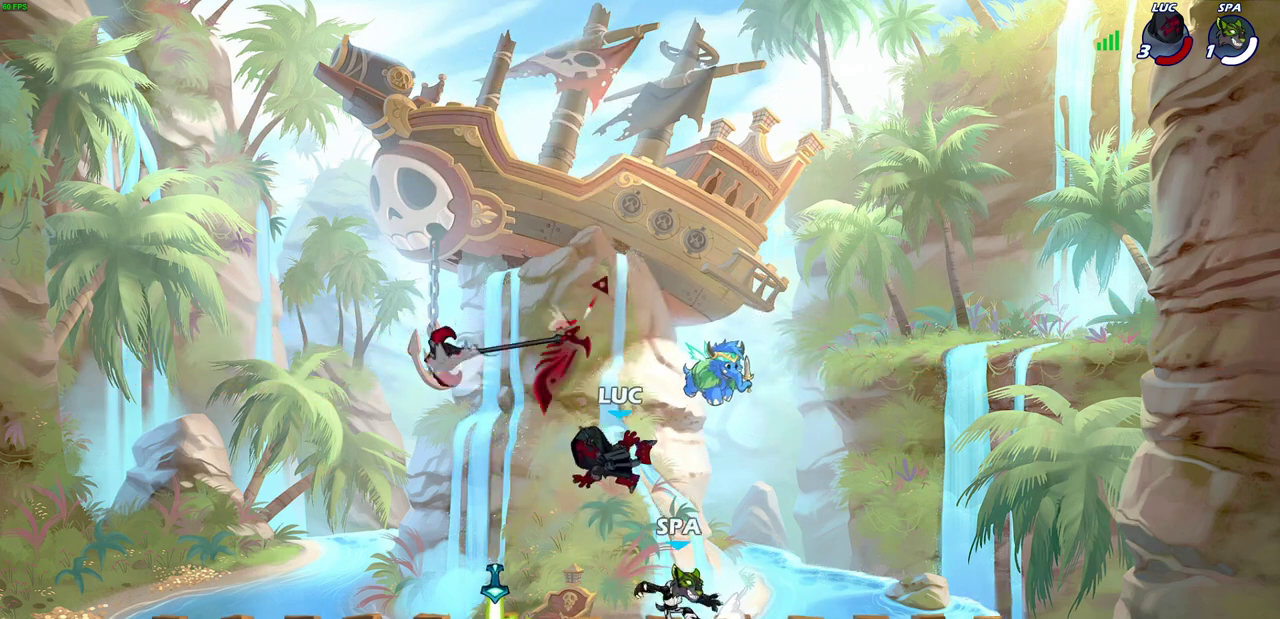
{"dt_ms": 400, "buttons": ["SQUARE"], "left_stick": "left", "right_stick": "center", "events": [[100, "left_stick", "right"], [250, "left_stick", "left"], [383, "SQUARE", "down"]]}
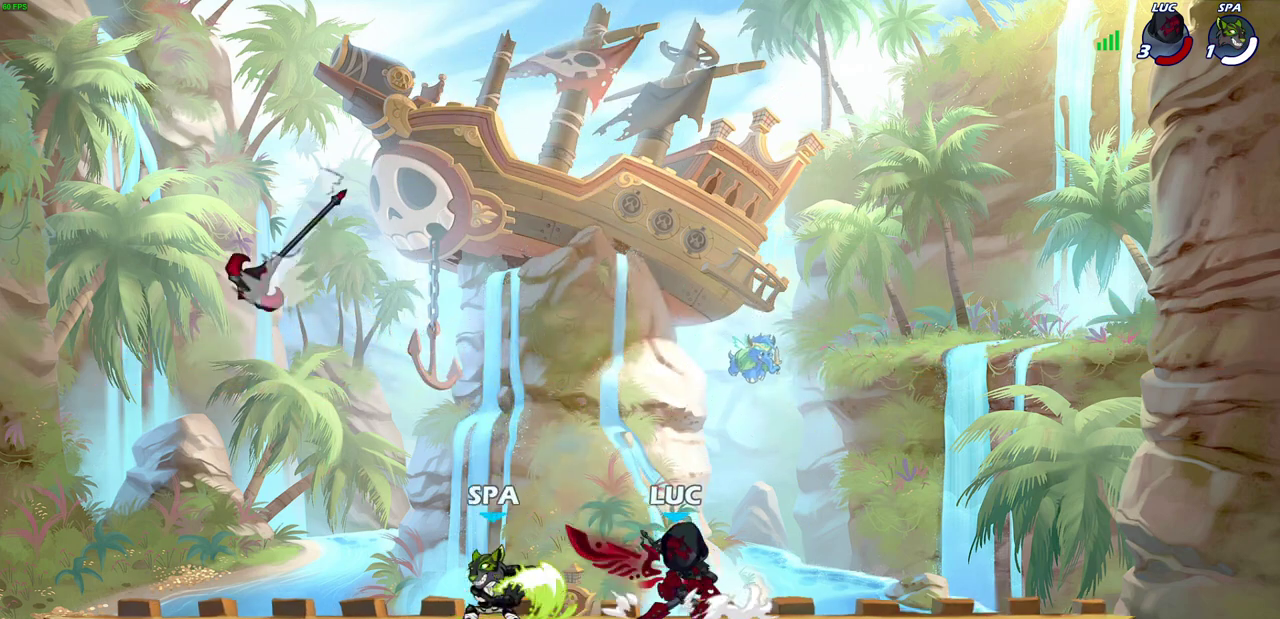
{"dt_ms": 700, "buttons": [], "left_stick": "center", "right_stick": "center", "events": [[67, "SQUARE", "up"], [83, "left_stick", "center"], [167, "SQUARE", "down"], [267, "SQUARE", "up"], [350, "SQUARE", "down"], [467, "SQUARE", "up"], [533, "SQUARE", "down"], [633, "SQUARE", "up"]]}
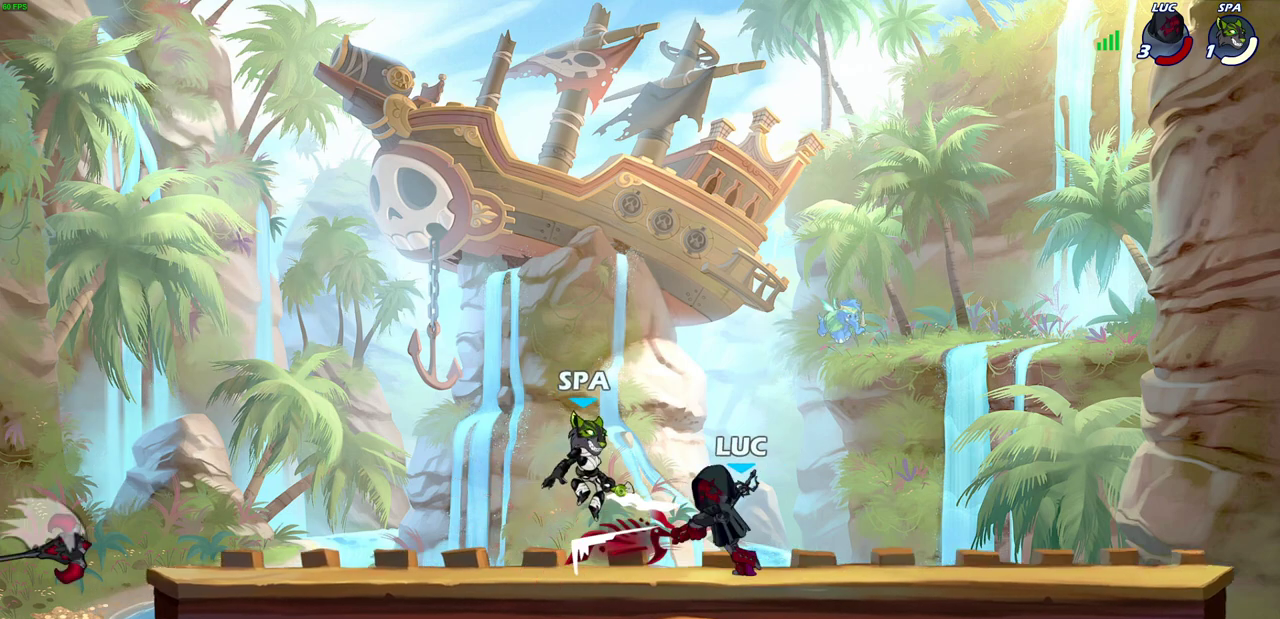
{"dt_ms": 600, "buttons": [], "left_stick": "center", "right_stick": "center", "events": [[17, "SQUARE", "down"], [117, "SQUARE", "up"], [183, "SQUARE", "down"], [283, "SQUARE", "up"], [333, "SQUARE", "down"], [450, "SQUARE", "up"]]}
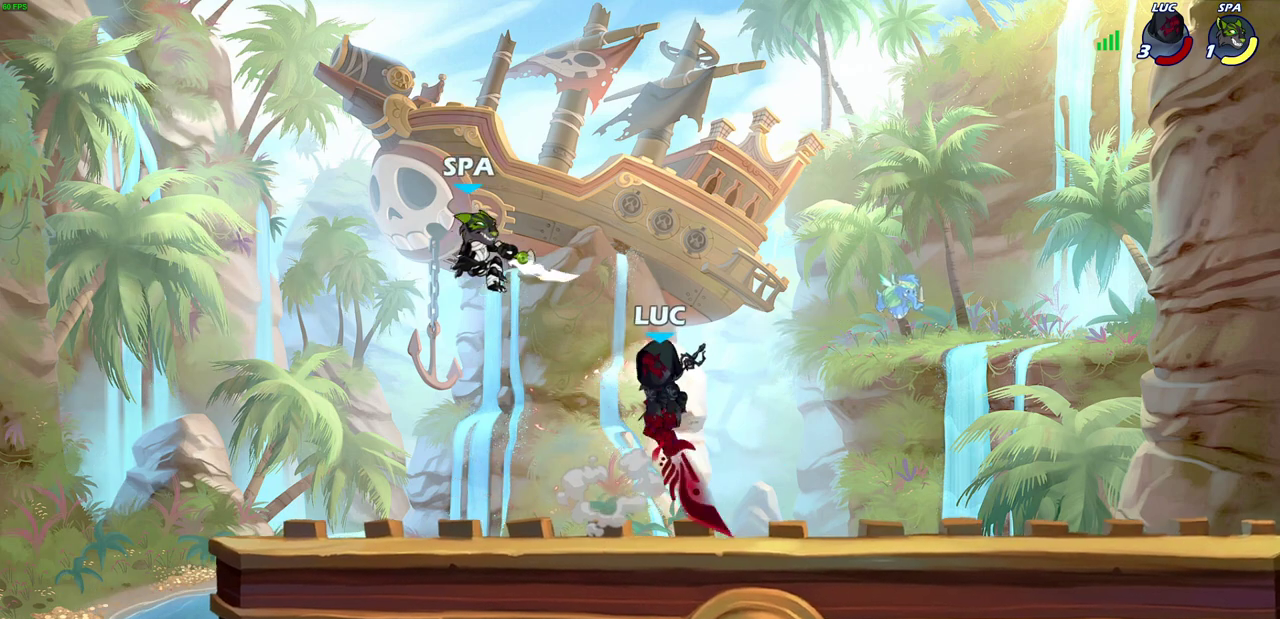
{"dt_ms": 300, "buttons": [], "left_stick": "up", "right_stick": "center", "events": [[117, "CROSS", "down"], [117, "left_stick", "up-left"], [167, "CIRCLE", "down"], [167, "CROSS", "up"], [233, "CIRCLE", "up"], [250, "left_stick", "up"]]}
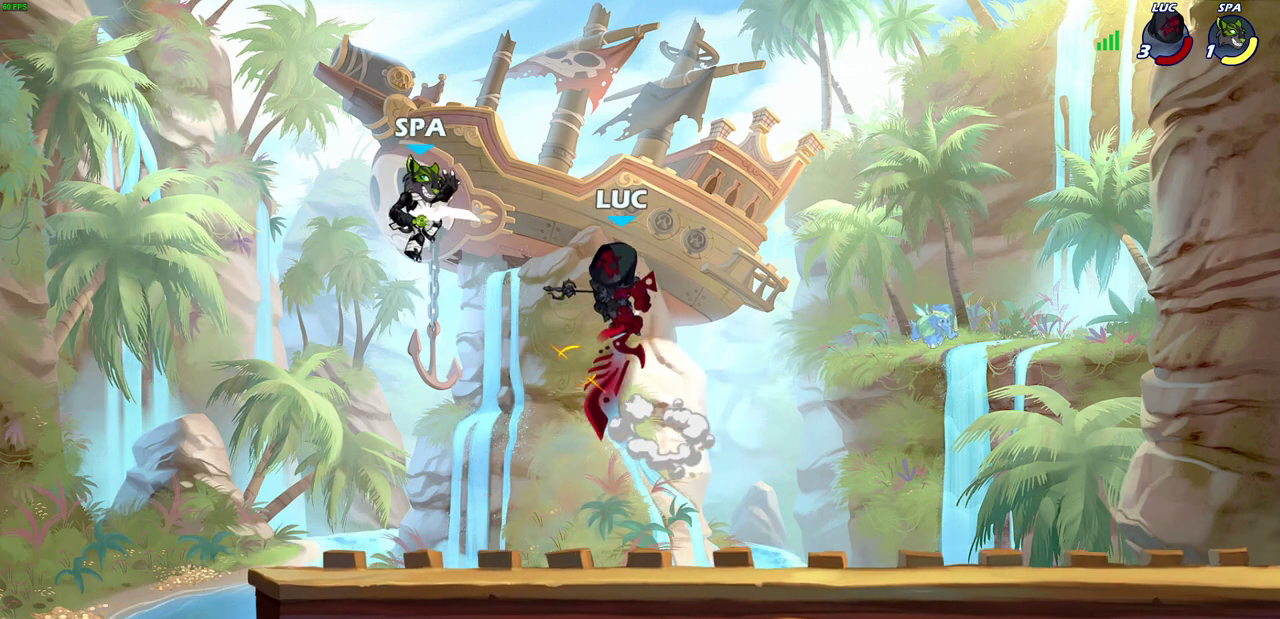
{"dt_ms": 400, "buttons": [], "left_stick": "right", "right_stick": "center", "events": [[117, "left_stick", "up-left"], [183, "left_stick", "left"], [300, "left_stick", "up-right"], [400, "left_stick", "right"]]}
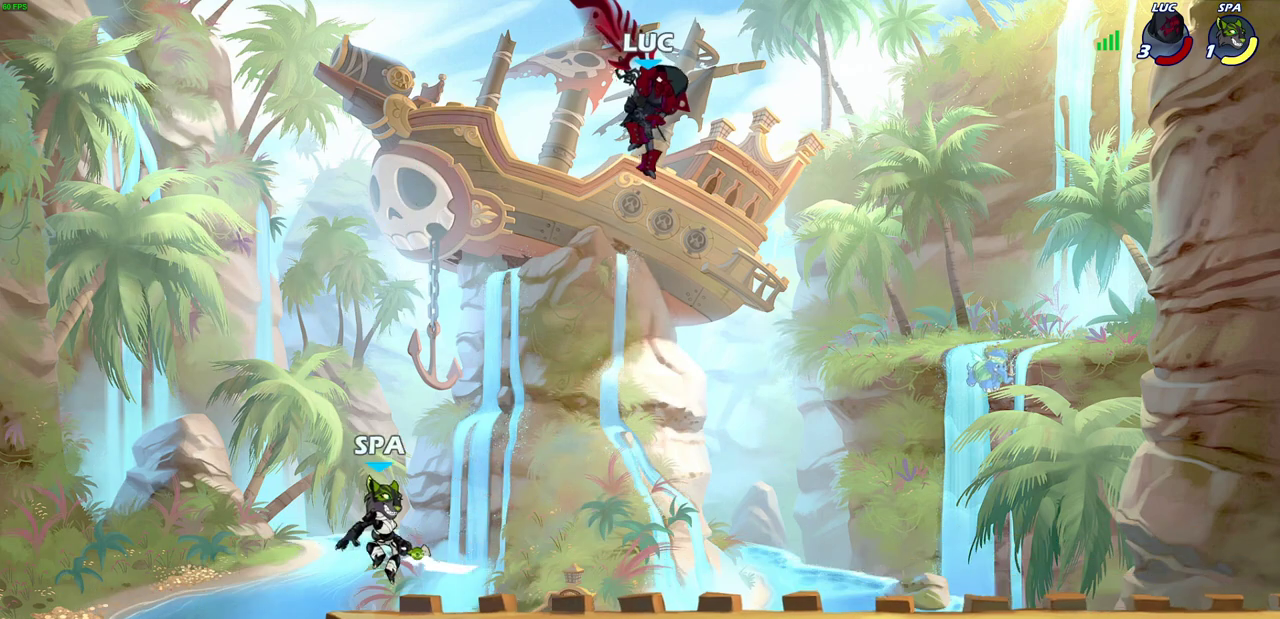
{"dt_ms": 700, "buttons": [], "left_stick": "center", "right_stick": "center", "events": [[250, "left_stick", "down-left"], [333, "left_stick", "down"], [433, "left_stick", "center"]]}
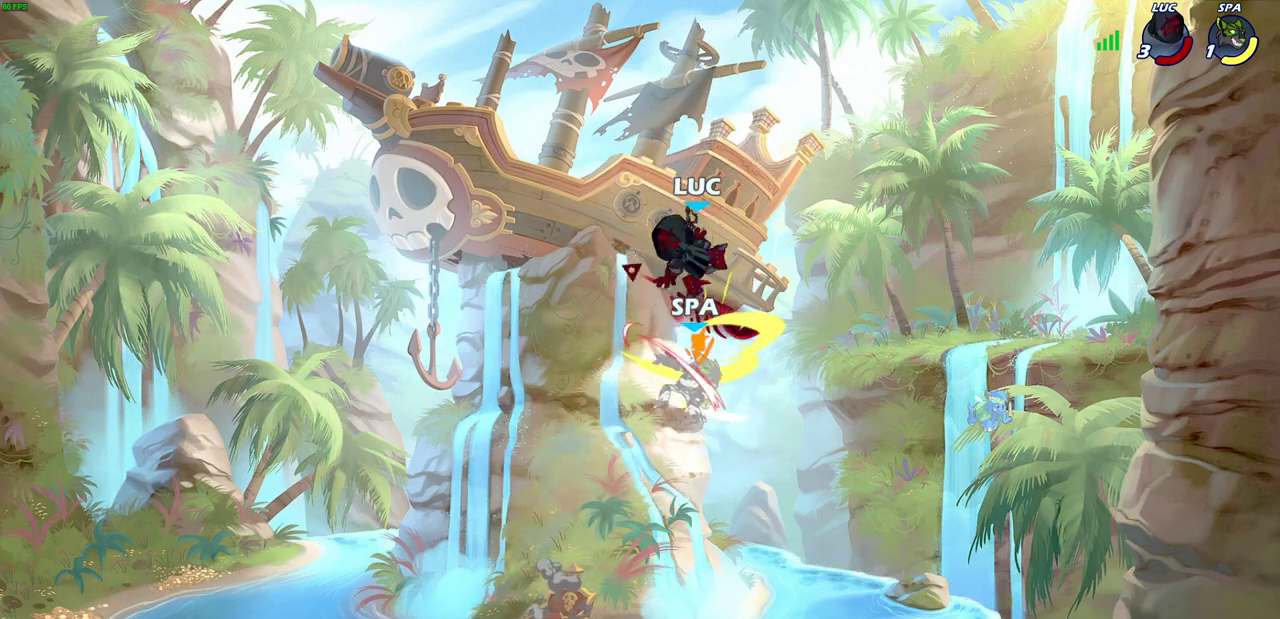
{"dt_ms": 400, "buttons": ["SQUARE"], "left_stick": "center", "right_stick": "center", "events": [[167, "SQUARE", "down"], [250, "SQUARE", "up"], [333, "SQUARE", "down"]]}
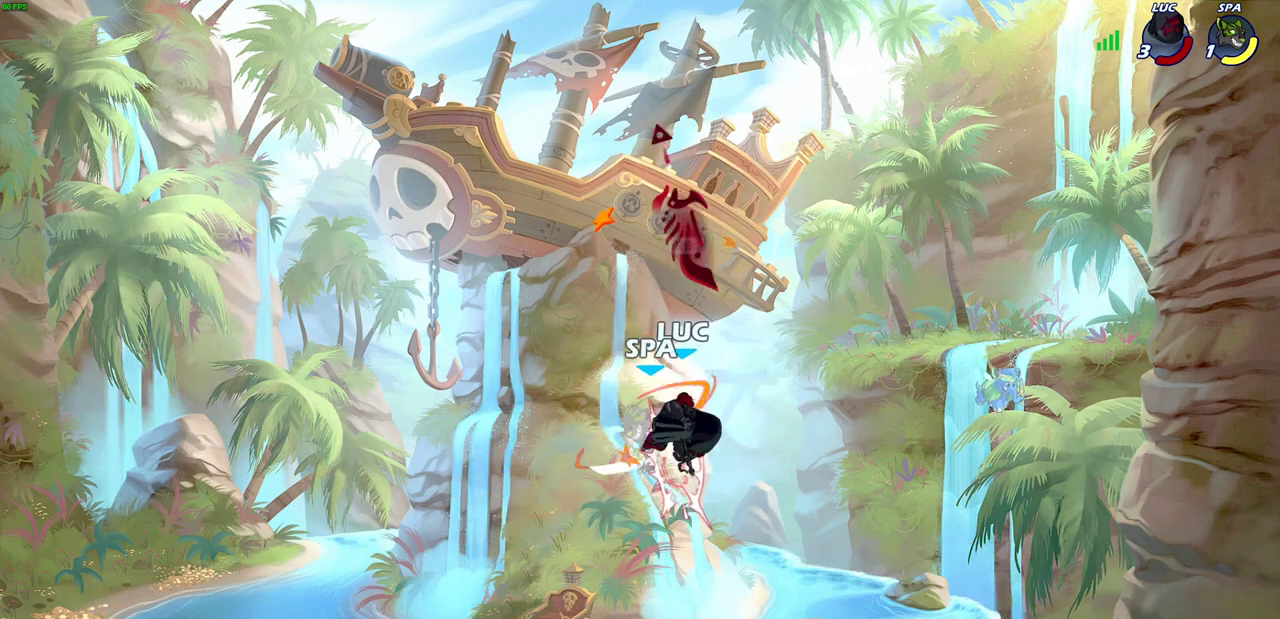
{"dt_ms": 300, "buttons": ["SQUARE"], "left_stick": "center", "right_stick": "center", "events": [[17, "SQUARE", "up"], [100, "SQUARE", "down"], [200, "SQUARE", "up"], [267, "SQUARE", "down"]]}
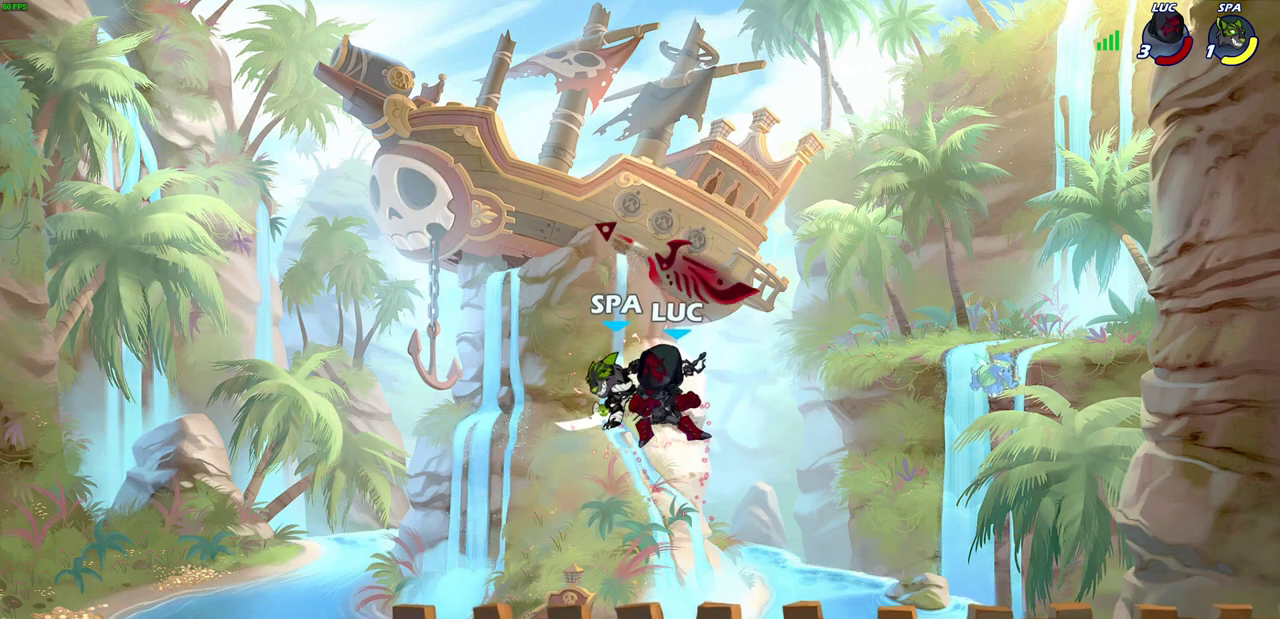
{"dt_ms": 600, "buttons": [], "left_stick": "center", "right_stick": "center", "events": [[83, "SQUARE", "up"], [400, "left_stick", "down"], [600, "left_stick", "center"]]}
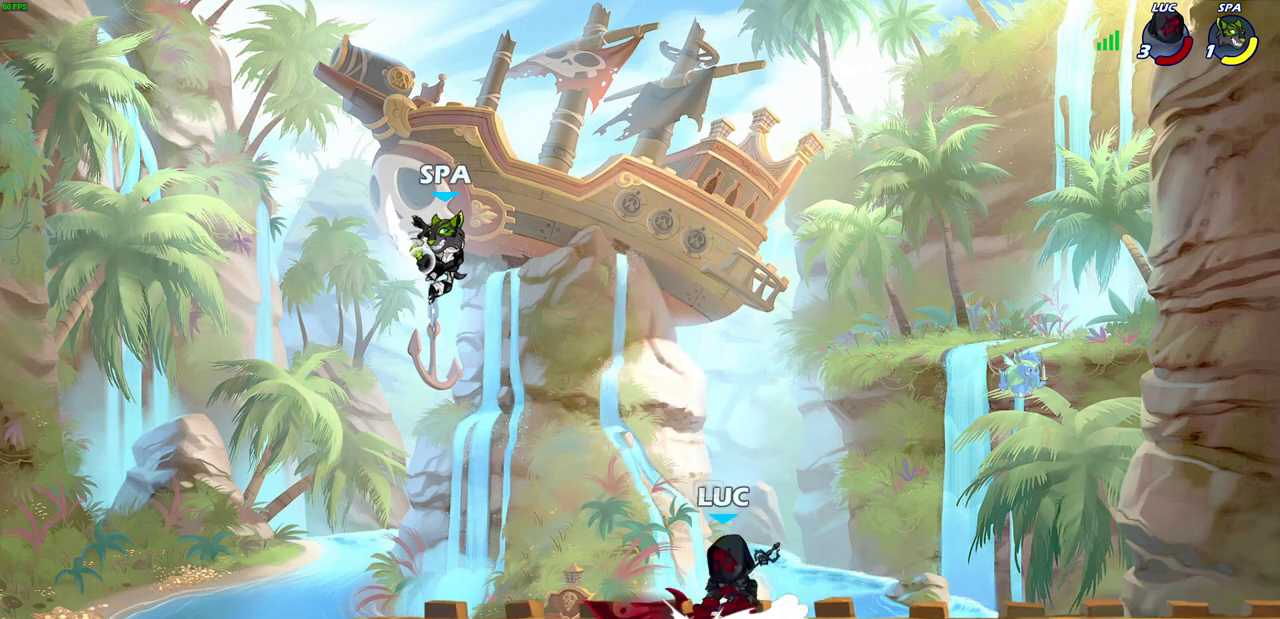
{"dt_ms": 800, "buttons": [], "left_stick": "center", "right_stick": "center", "events": [[50, "CIRCLE", "down"], [117, "CIRCLE", "up"]]}
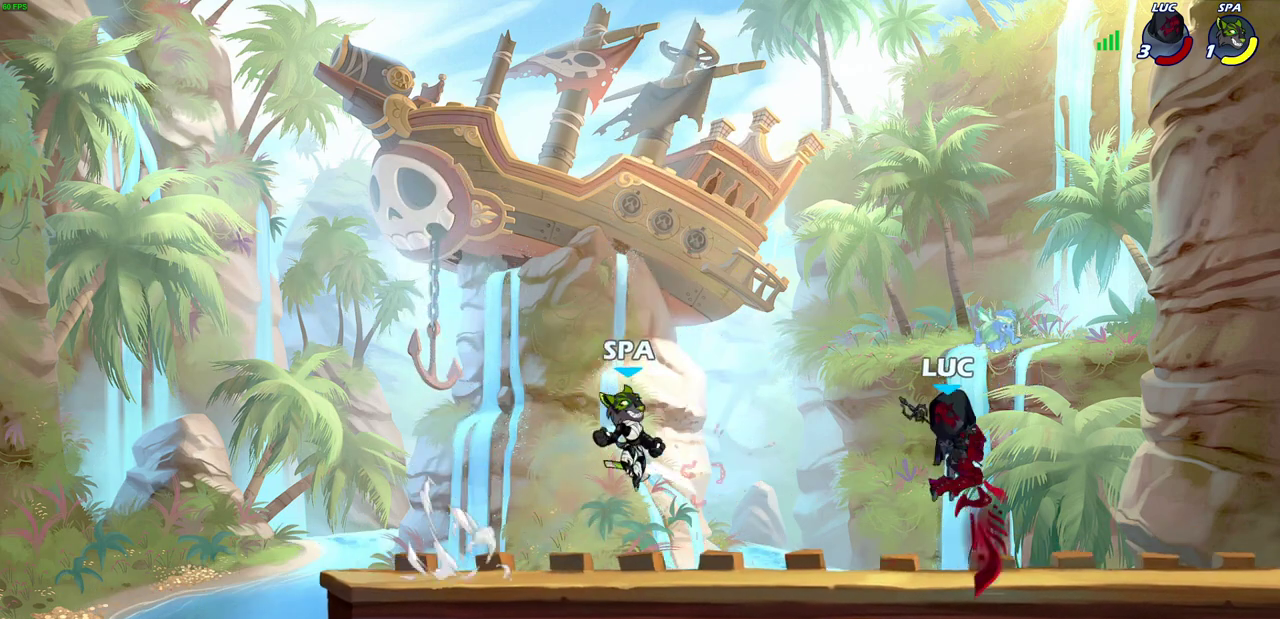
{"dt_ms": 300, "buttons": ["SQUARE", "R2"], "left_stick": "down", "right_stick": "center", "events": [[33, "CROSS", "down"], [167, "CROSS", "up"], [217, "R2", "down"], [217, "left_stick", "down"], [250, "SQUARE", "down"]]}
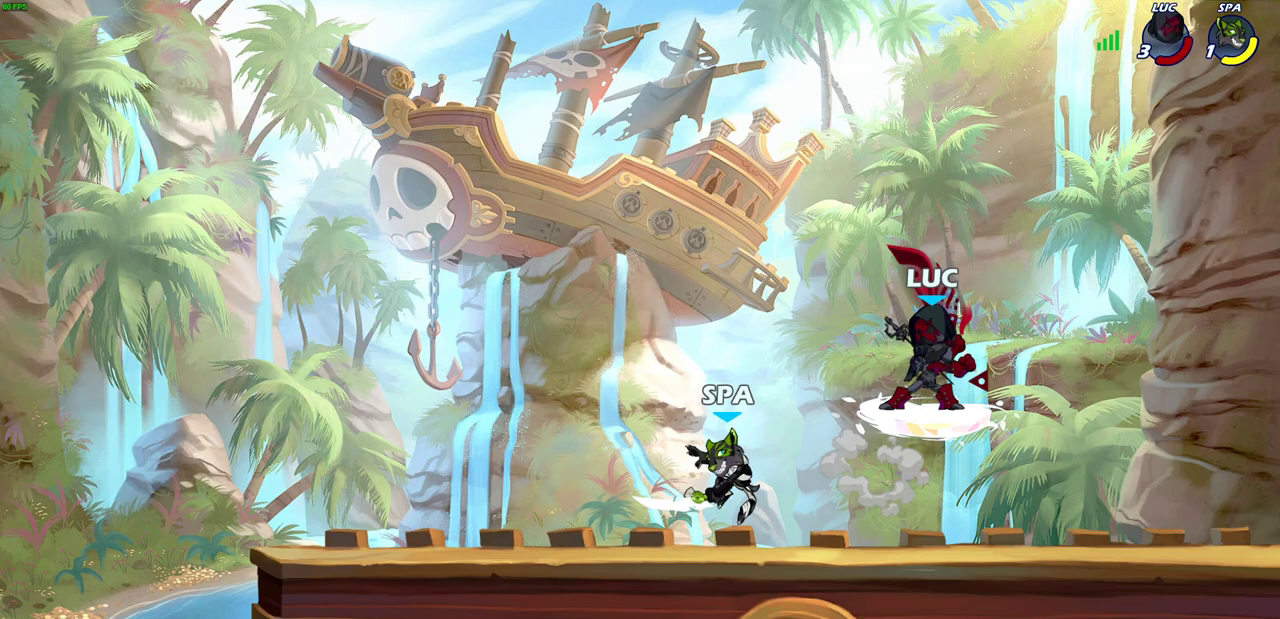
{"dt_ms": 400, "buttons": [], "left_stick": "center", "right_stick": "center", "events": [[50, "R2", "up"], [50, "SQUARE", "up"], [83, "left_stick", "center"]]}
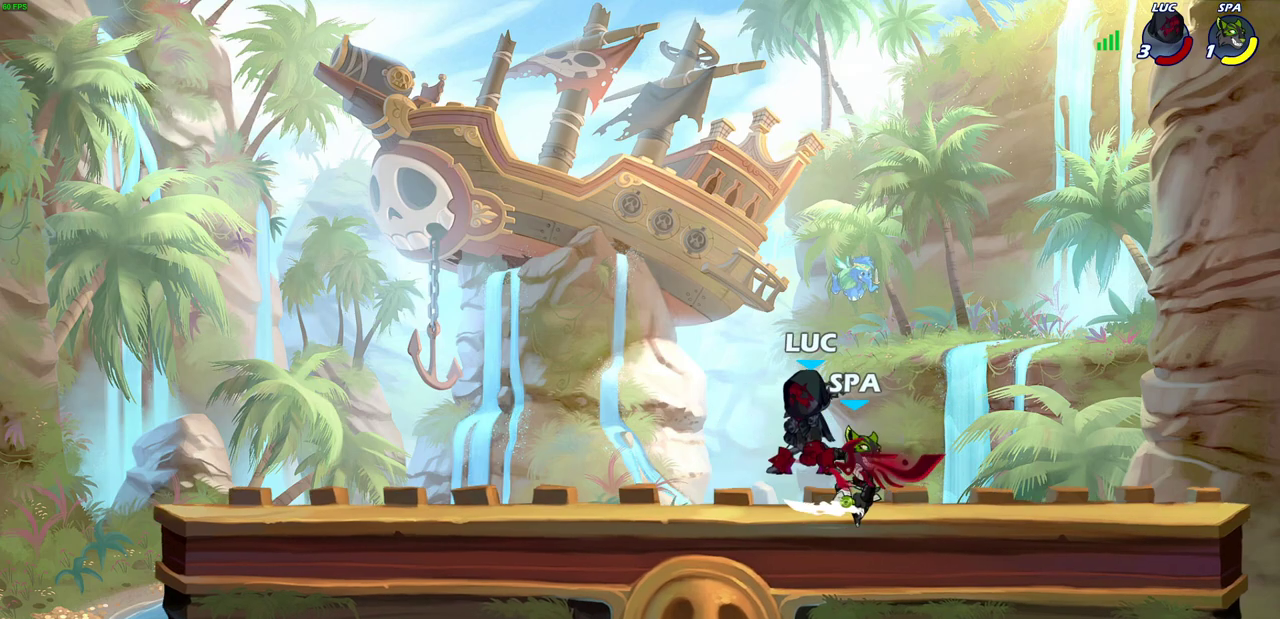
{"dt_ms": 700, "buttons": [], "left_stick": "up-left", "right_stick": "center", "events": [[150, "left_stick", "right"], [250, "CROSS", "down"], [317, "left_stick", "up-left"], [467, "CROSS", "up"]]}
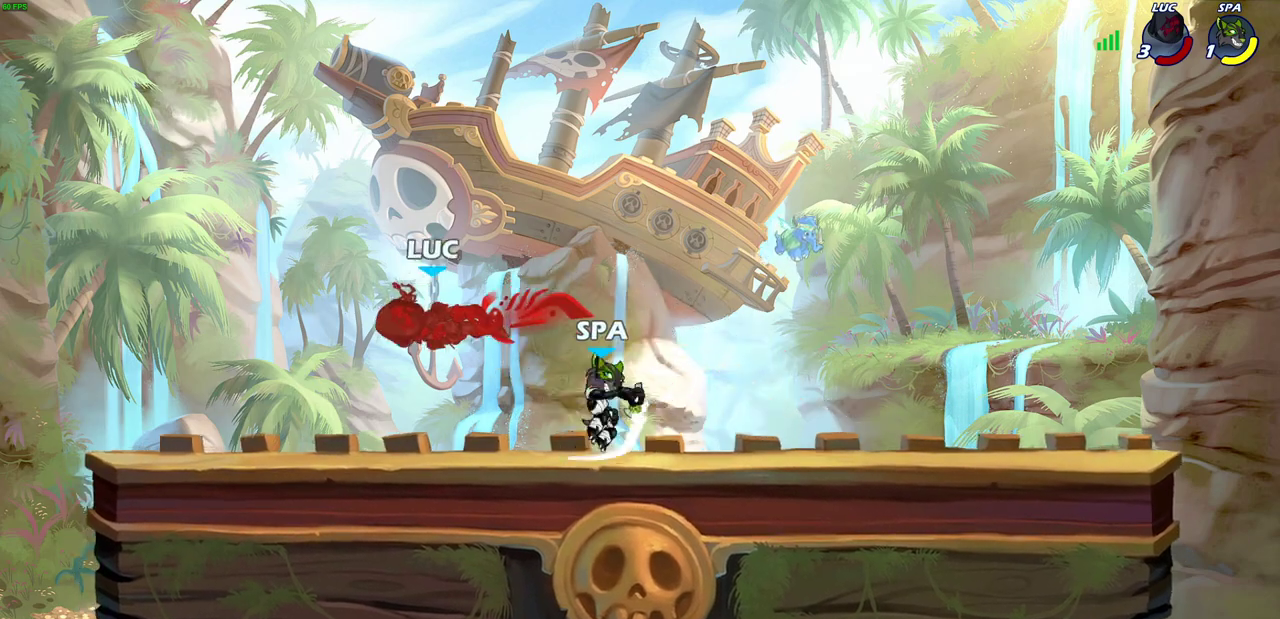
{"dt_ms": 600, "buttons": [], "left_stick": "up-left", "right_stick": "center", "events": [[67, "left_stick", "left"], [117, "left_stick", "up-left"], [167, "CROSS", "down"], [267, "left_stick", "up-right"], [383, "CROSS", "up"], [517, "left_stick", "right"], [600, "left_stick", "up-left"]]}
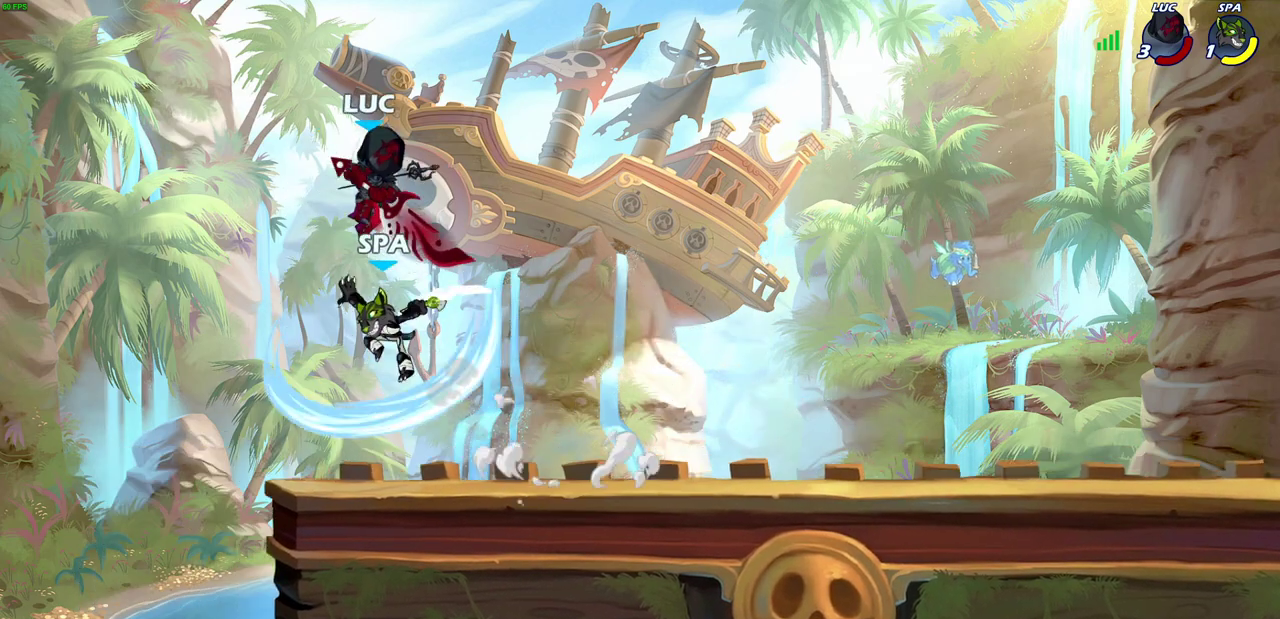
{"dt_ms": 300, "buttons": ["SQUARE"], "left_stick": "down-left", "right_stick": "center", "events": [[100, "left_stick", "center"], [183, "left_stick", "down-left"], [233, "SQUARE", "down"]]}
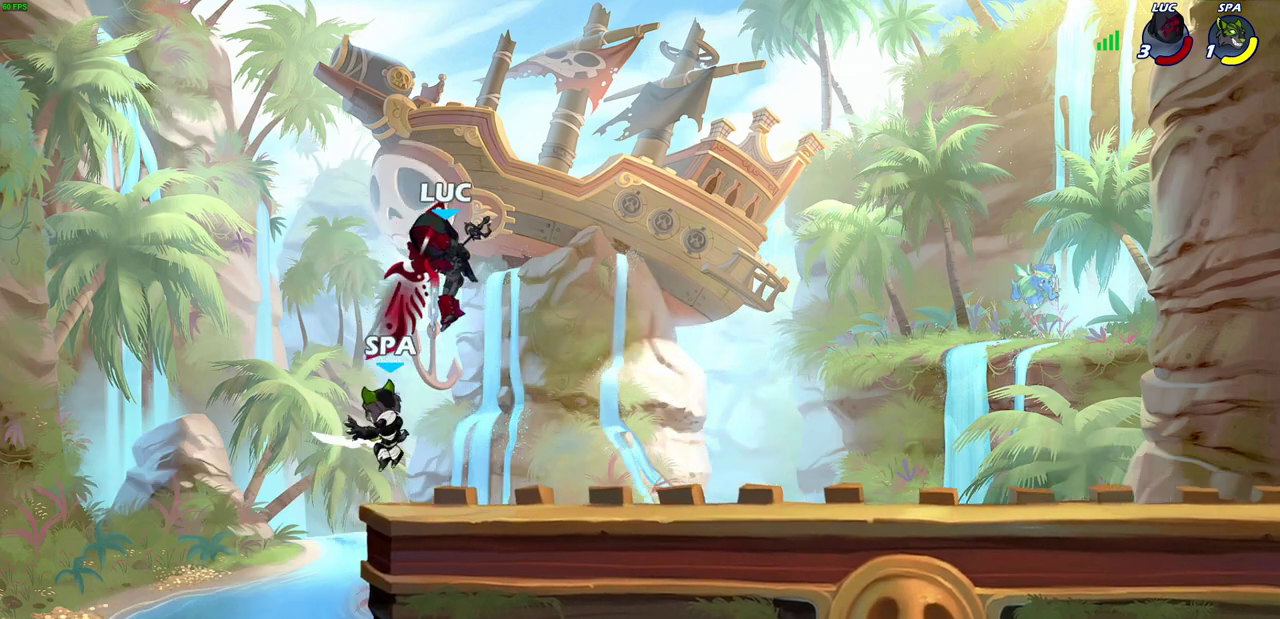
{"dt_ms": 400, "buttons": ["SQUARE"], "left_stick": "center", "right_stick": "center", "events": [[33, "SQUARE", "up"], [100, "left_stick", "down"], [183, "SQUARE", "down"], [283, "SQUARE", "up"], [333, "left_stick", "center"], [383, "SQUARE", "down"]]}
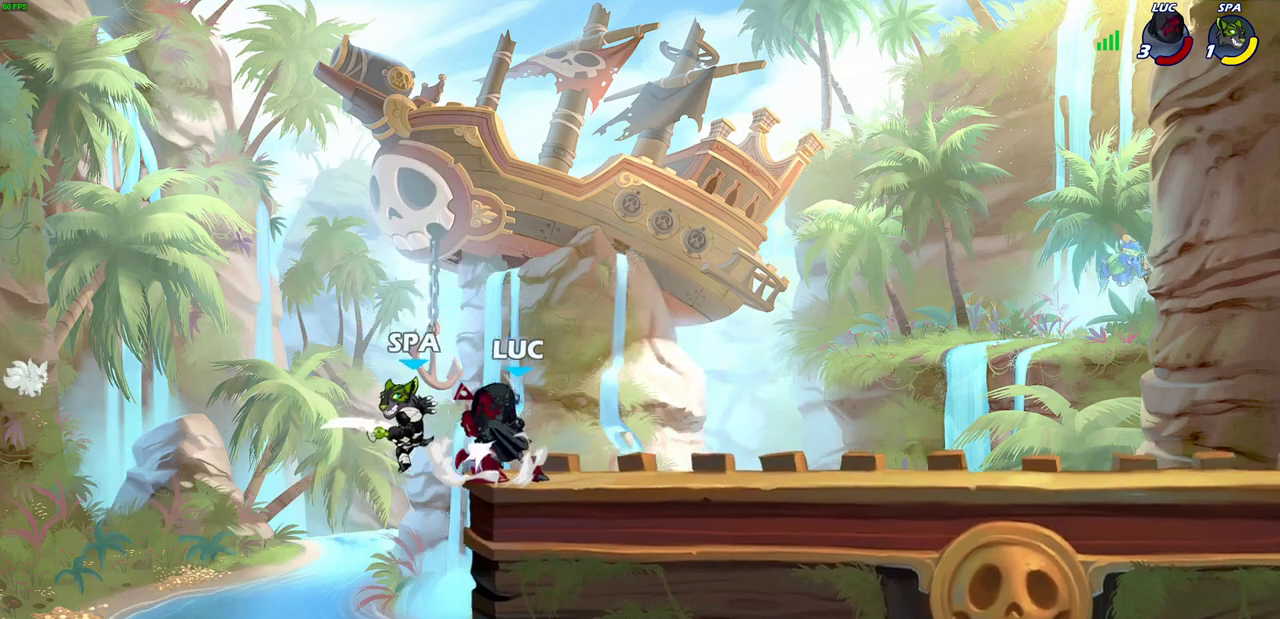
{"dt_ms": 700, "buttons": [], "left_stick": "center", "right_stick": "center", "events": [[67, "SQUARE", "up"], [133, "SQUARE", "down"], [233, "SQUARE", "up"], [283, "SQUARE", "down"], [400, "SQUARE", "up"], [450, "SQUARE", "down"], [583, "SQUARE", "up"]]}
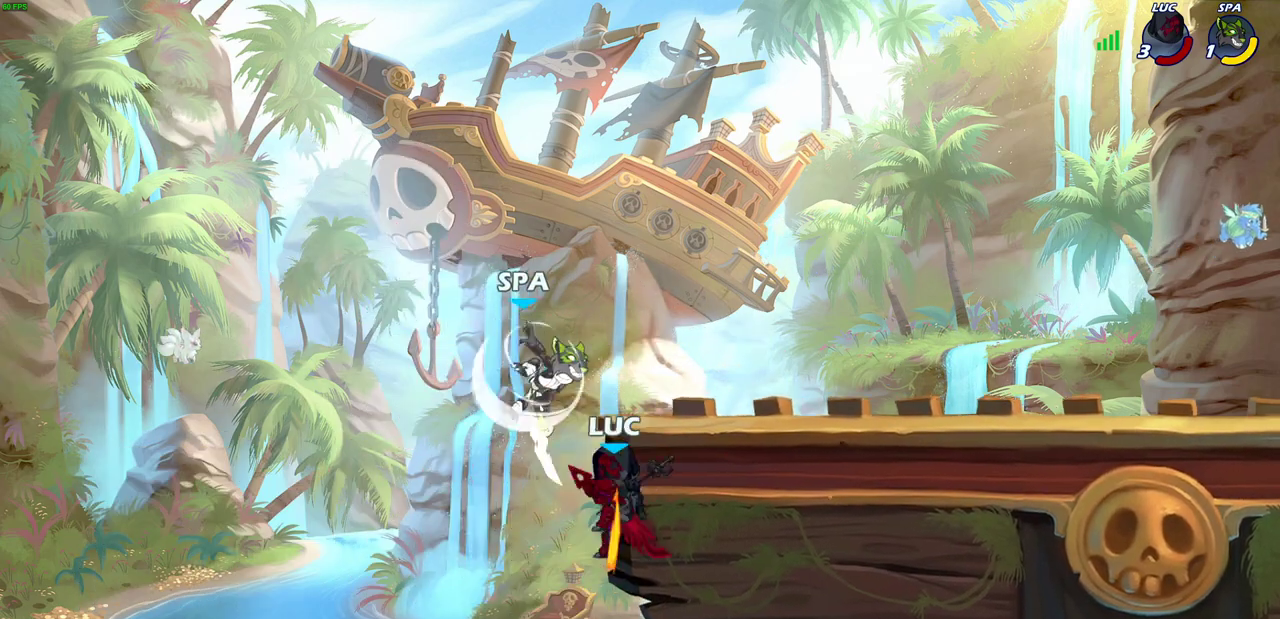
{"dt_ms": 400, "buttons": [], "left_stick": "right", "right_stick": "center", "events": [[67, "CROSS", "down"], [167, "SQUARE", "down"], [183, "CROSS", "up"], [183, "right_stick", "down-left"], [200, "left_stick", "up-right"], [233, "SQUARE", "up"], [250, "right_stick", "center"], [333, "left_stick", "right"]]}